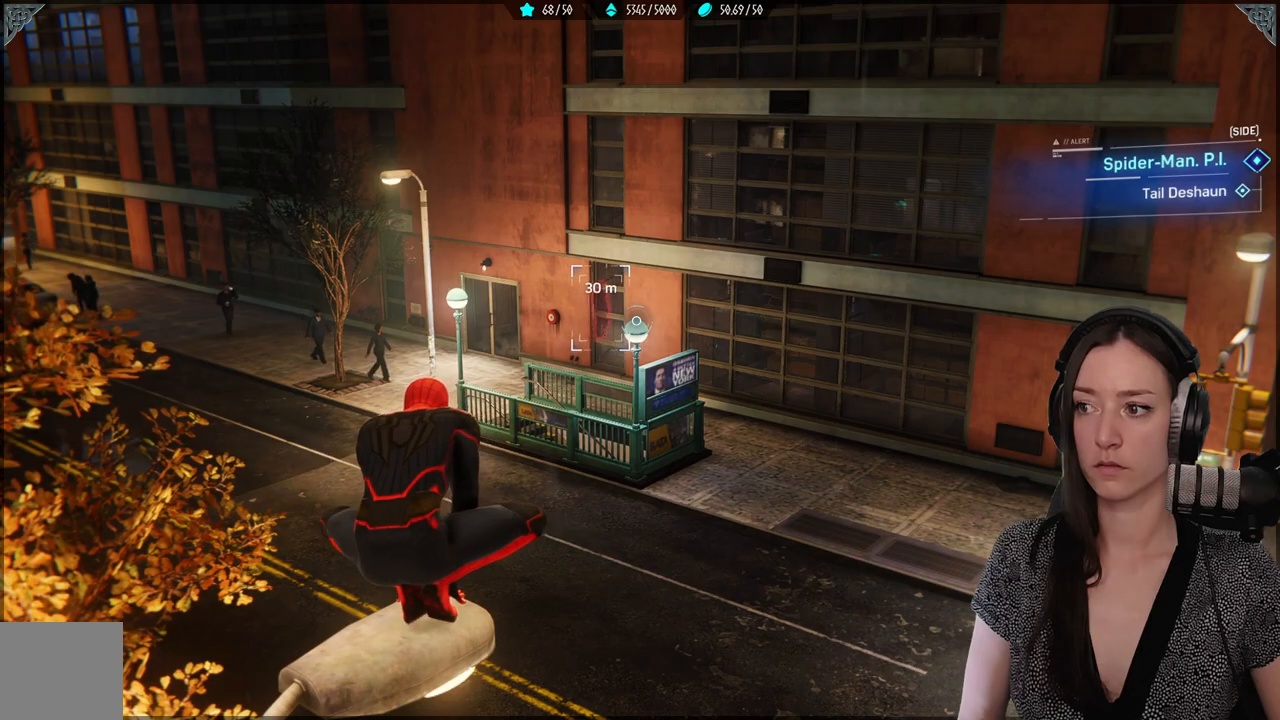
Gameplay with a controller (Xbox layout); each line is a JSON object with the inputs held at the frame after it. "events" lists button and stick changes between this image and that frame as [ms after this image, input, new state], when the widget could be followed in between.
{"buttons": [], "left_stick": "center", "right_stick": "right", "events": [[417, "right_stick", "center"], [483, "right_stick", "right"]]}
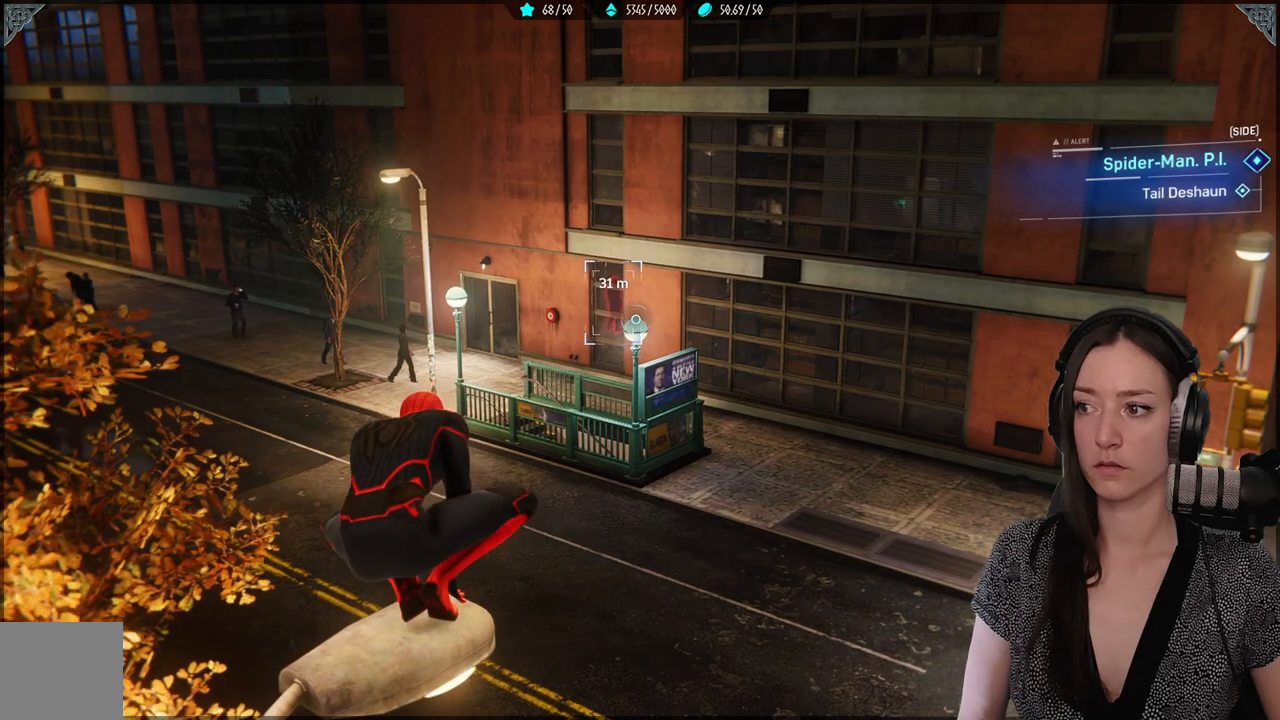
{"buttons": [], "left_stick": "center", "right_stick": "center", "events": [[217, "right_stick", "center"]]}
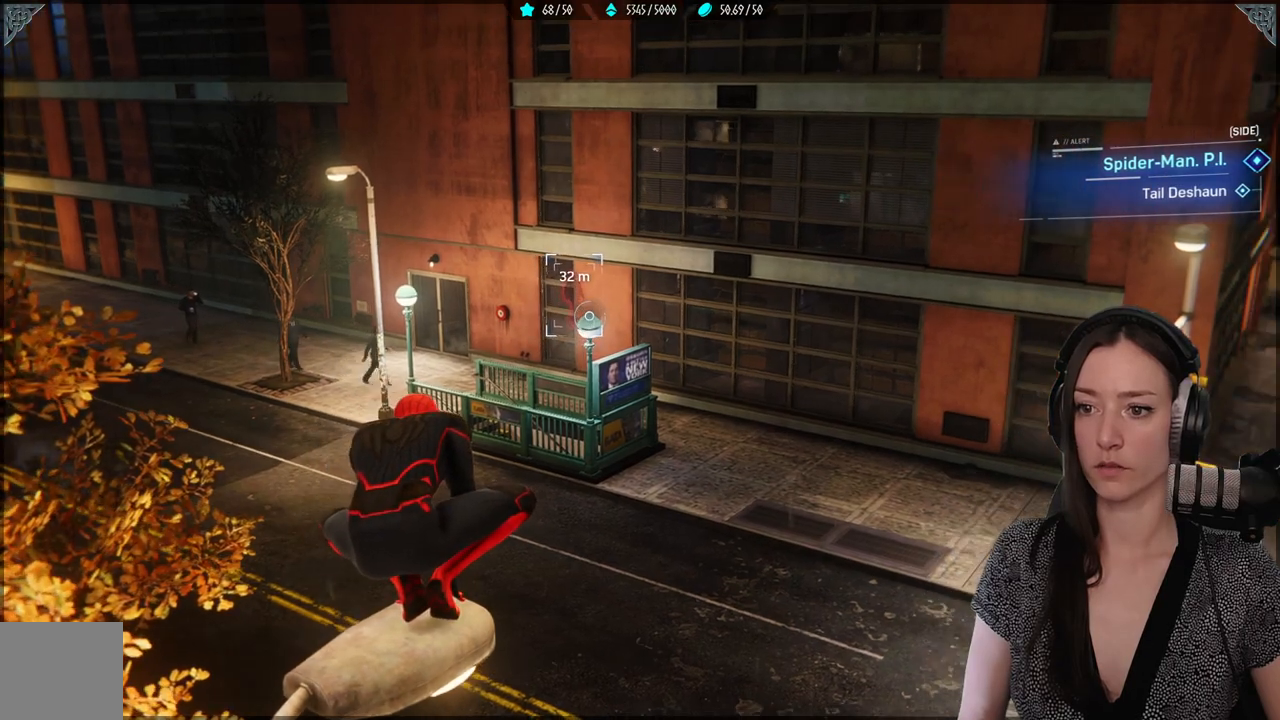
{"buttons": [], "left_stick": "up-right", "right_stick": "center", "events": [[367, "left_stick", "up-right"]]}
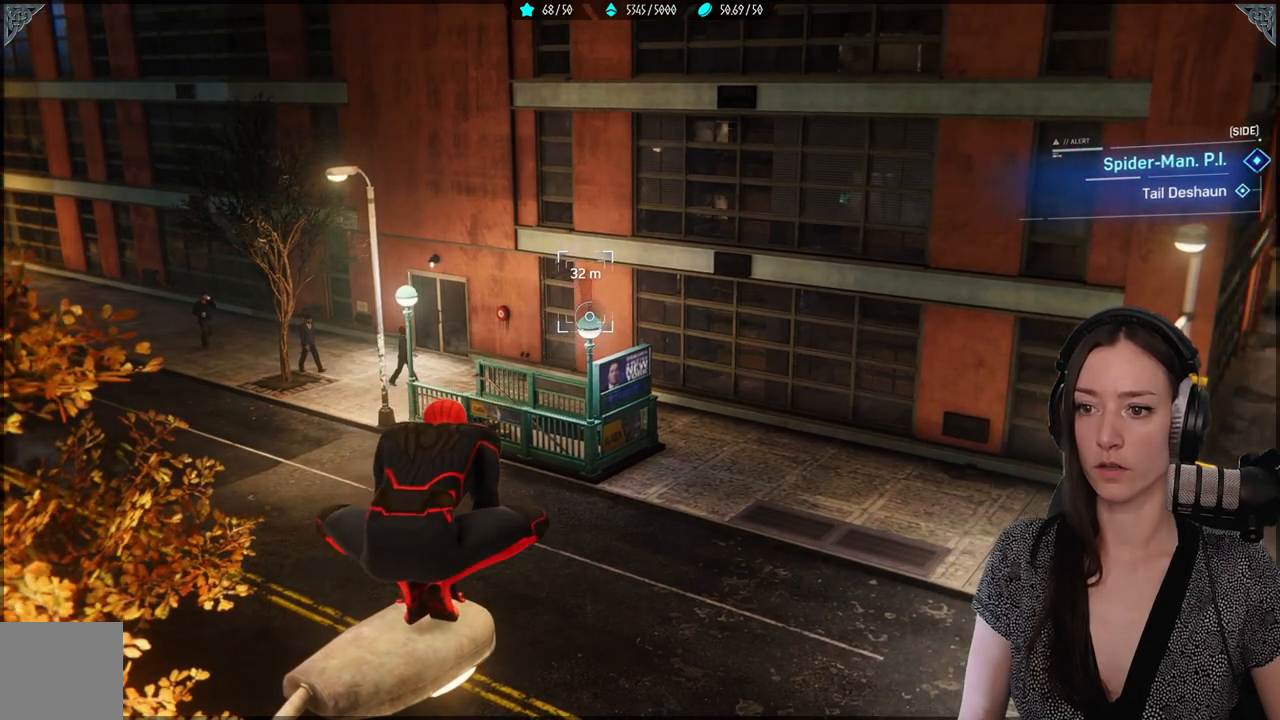
{"buttons": ["A", "R2"], "left_stick": "up-right", "right_stick": "center", "events": [[50, "A", "down"], [467, "R2", "down"]]}
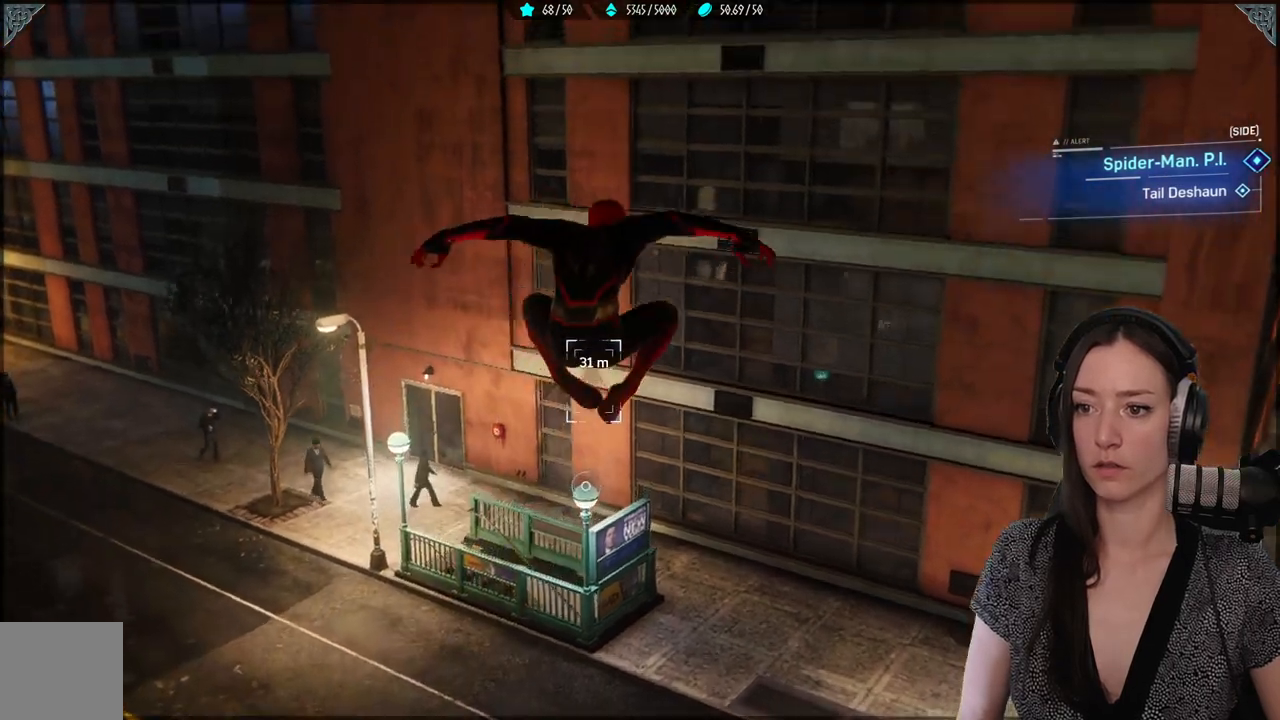
{"buttons": ["A", "R2"], "left_stick": "up", "right_stick": "center", "events": [[417, "left_stick", "up"]]}
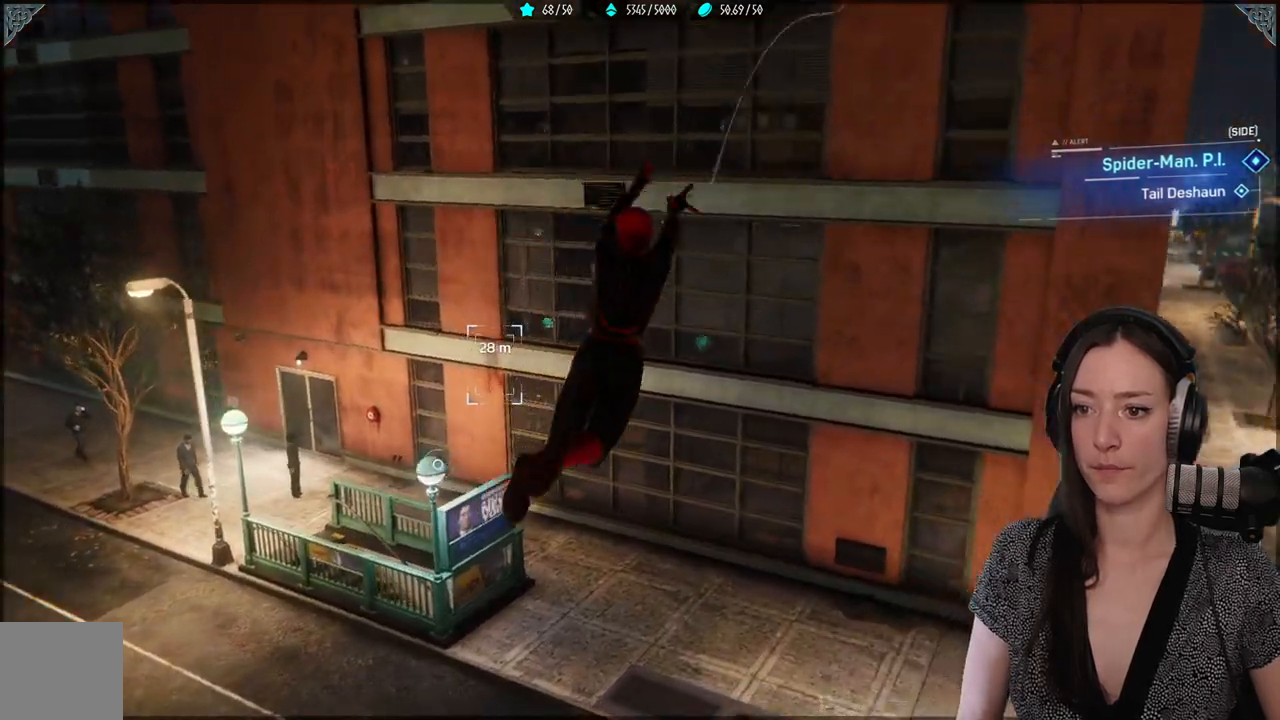
{"buttons": ["A", "R2"], "left_stick": "up", "right_stick": "left", "events": [[333, "right_stick", "left"]]}
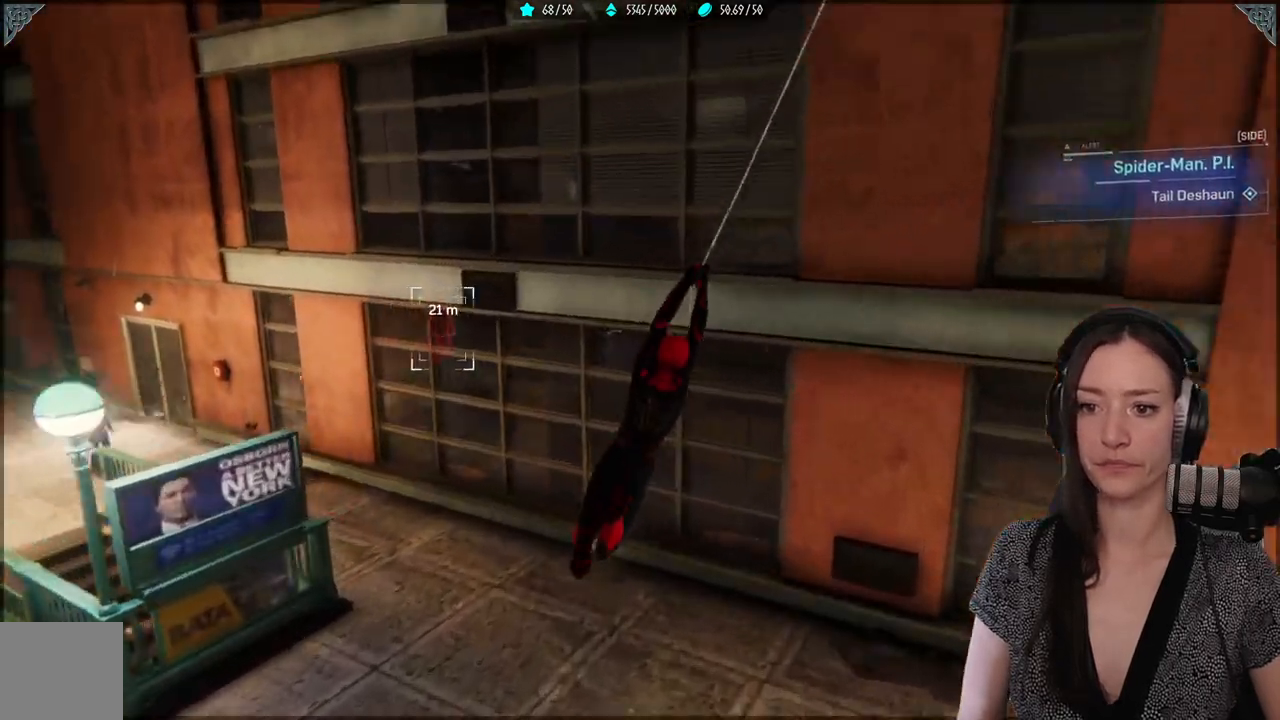
{"buttons": [], "left_stick": "up", "right_stick": "center"}
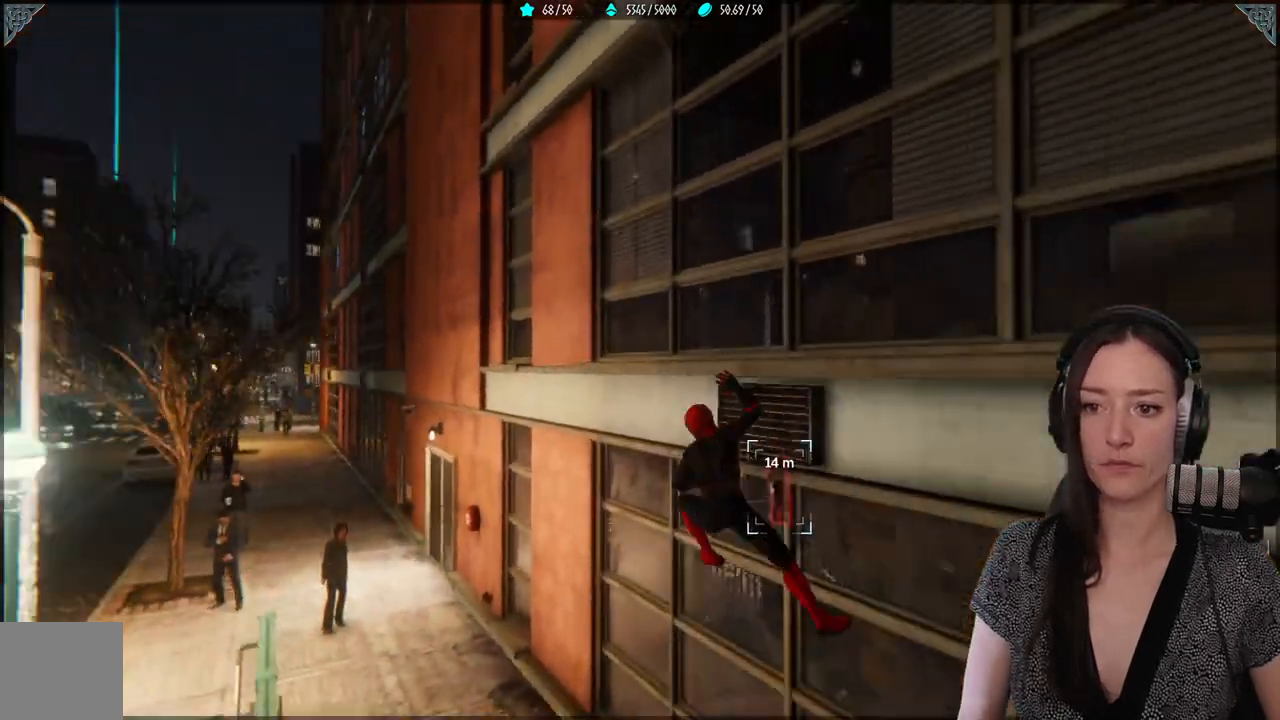
{"buttons": ["A"], "left_stick": "center", "right_stick": "right", "events": [[83, "A", "down"], [183, "right_stick", "right"], [300, "left_stick", "up-right"], [450, "left_stick", "center"]]}
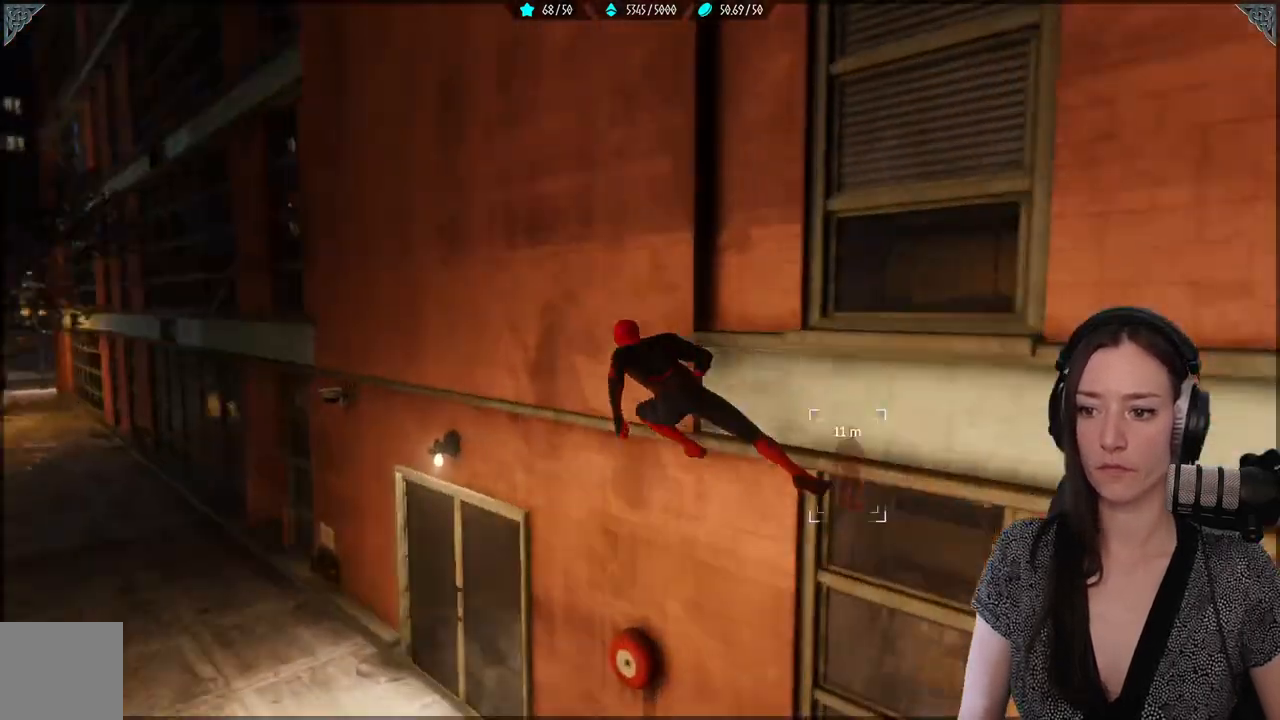
{"buttons": [], "left_stick": "center", "right_stick": "center", "events": [[283, "A", "up"], [317, "right_stick", "center"]]}
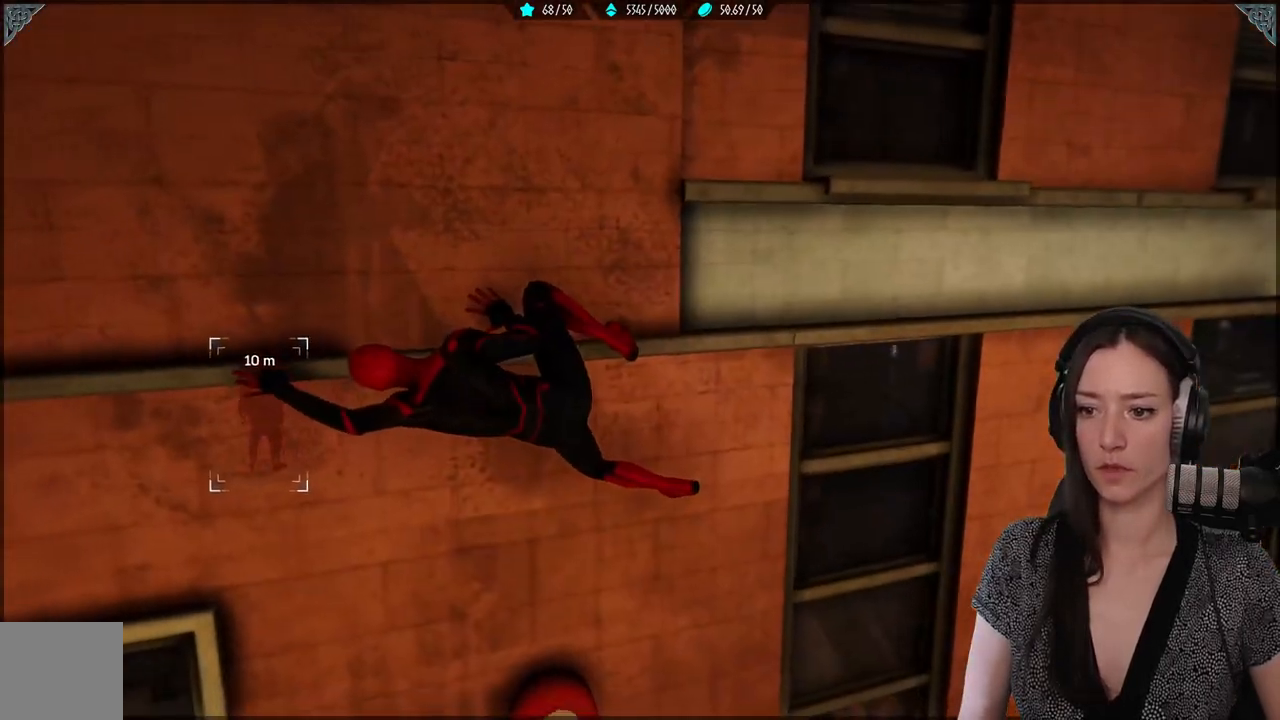
{"buttons": [], "left_stick": "up", "right_stick": "center", "events": [[100, "left_stick", "up"], [250, "right_stick", "up-left"], [467, "right_stick", "center"]]}
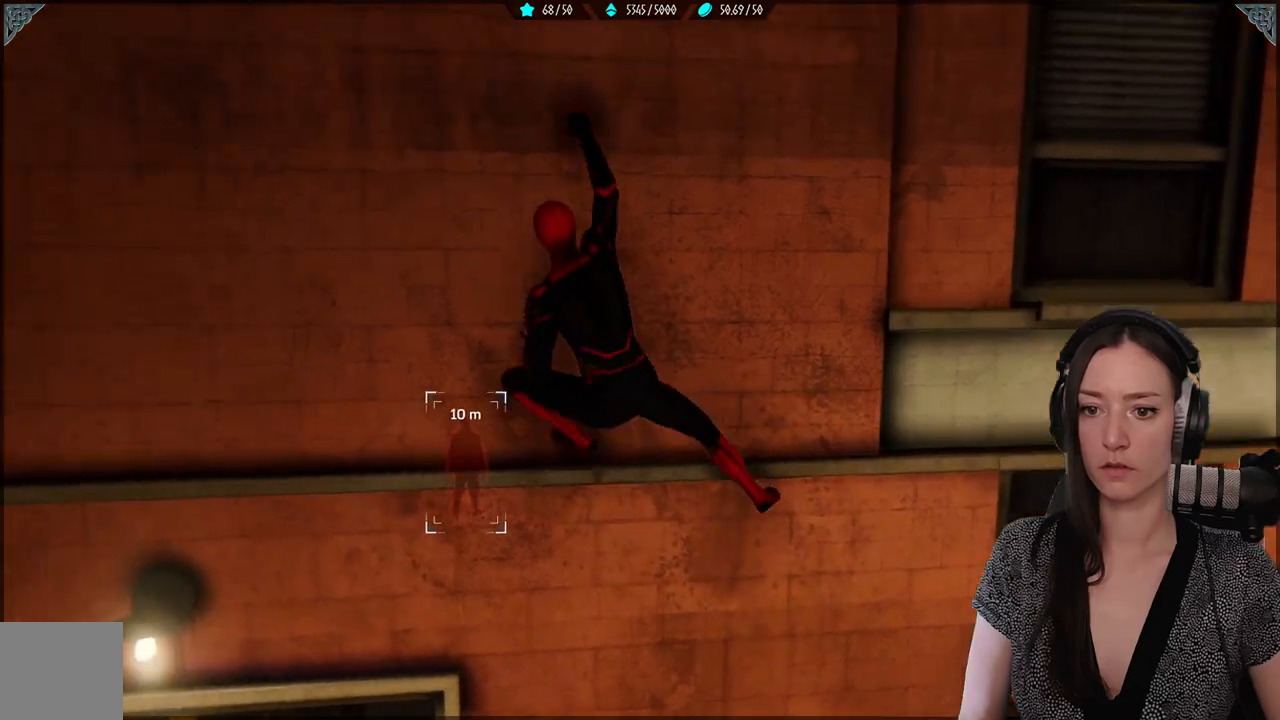
{"buttons": [], "left_stick": "center", "right_stick": "down", "events": [[33, "right_stick", "right"], [83, "left_stick", "center"], [250, "right_stick", "down"]]}
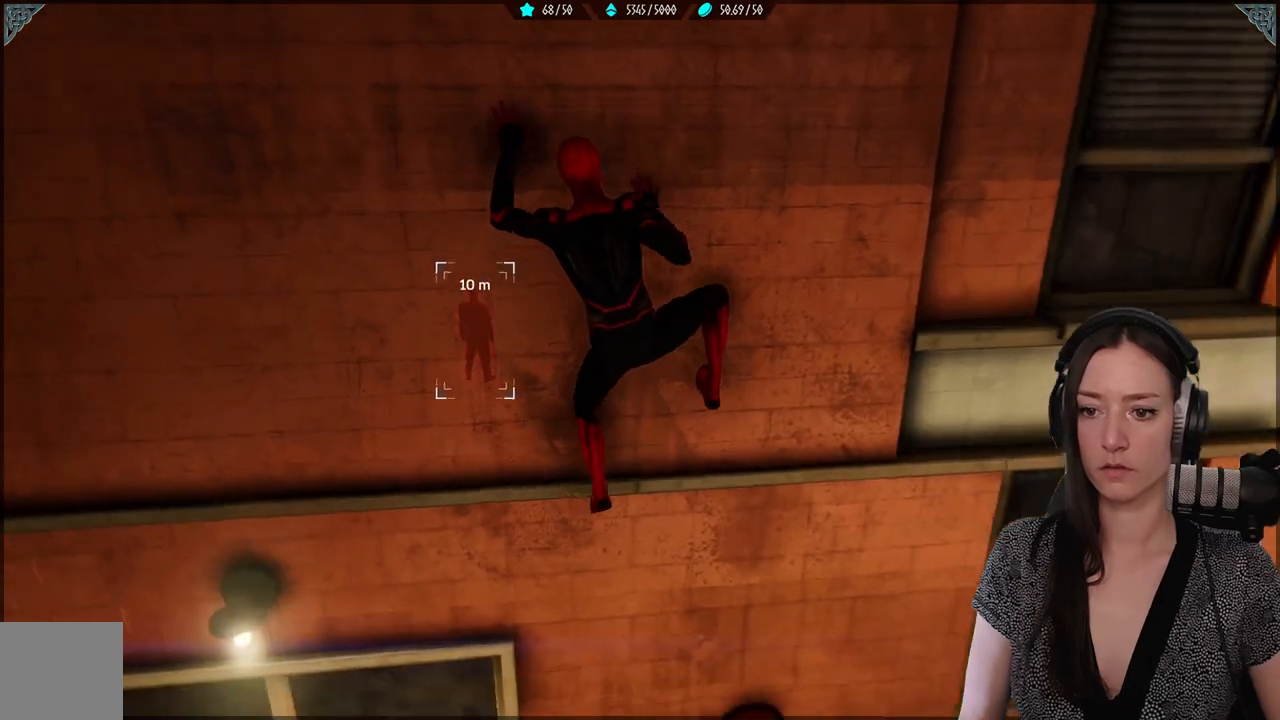
{"buttons": [], "left_stick": "center", "right_stick": "center", "events": [[33, "right_stick", "center"]]}
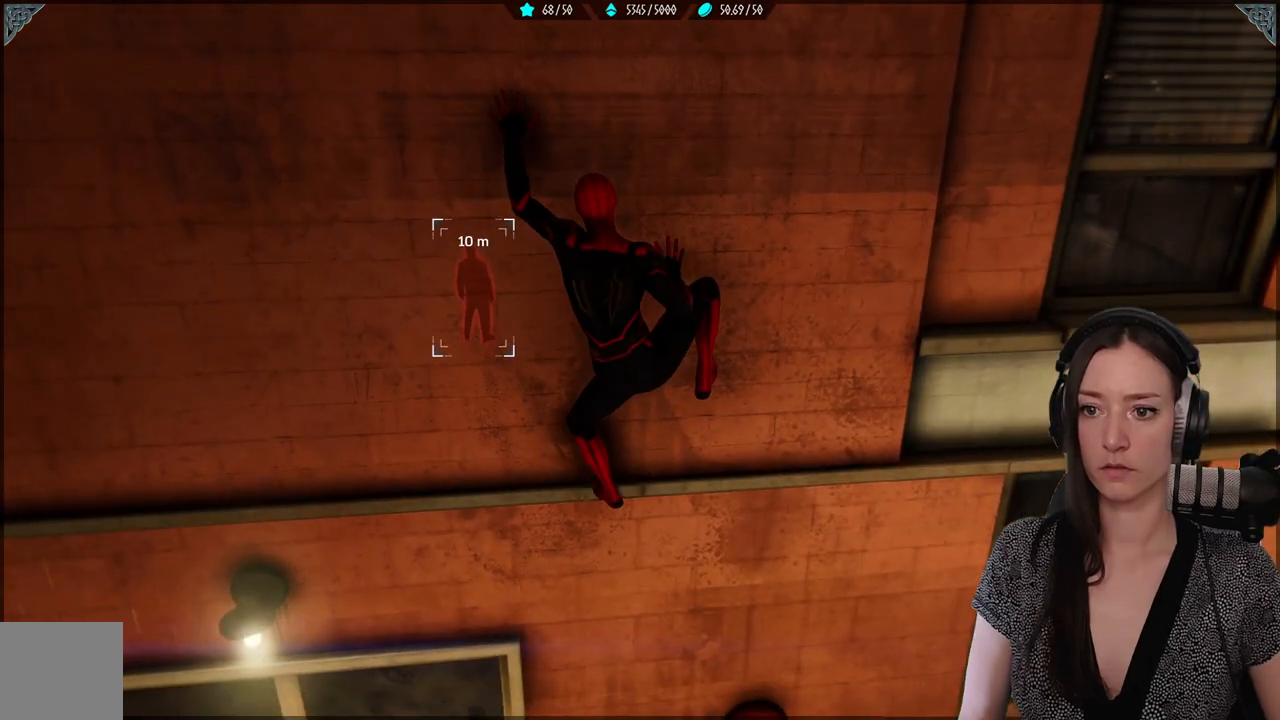
{"buttons": [], "left_stick": "center", "right_stick": "up", "events": [[333, "right_stick", "up"]]}
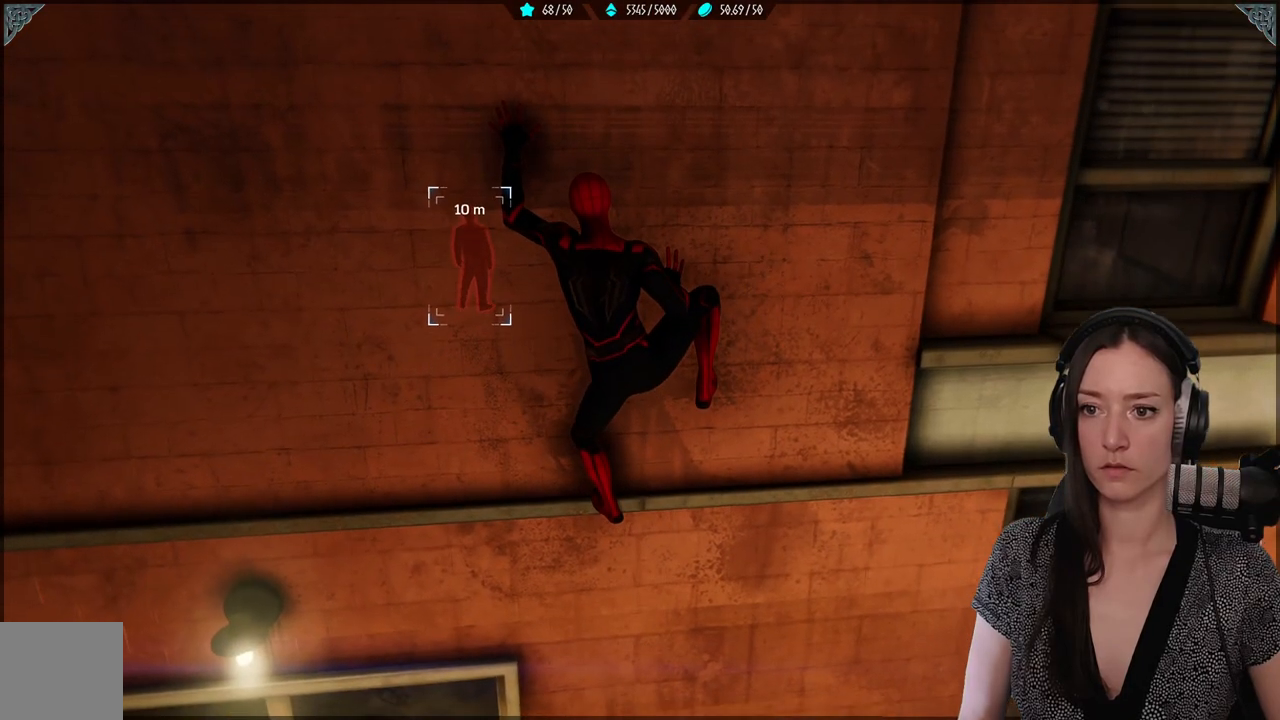
{"buttons": [], "left_stick": "up", "right_stick": "center", "events": [[100, "left_stick", "up"], [383, "right_stick", "center"]]}
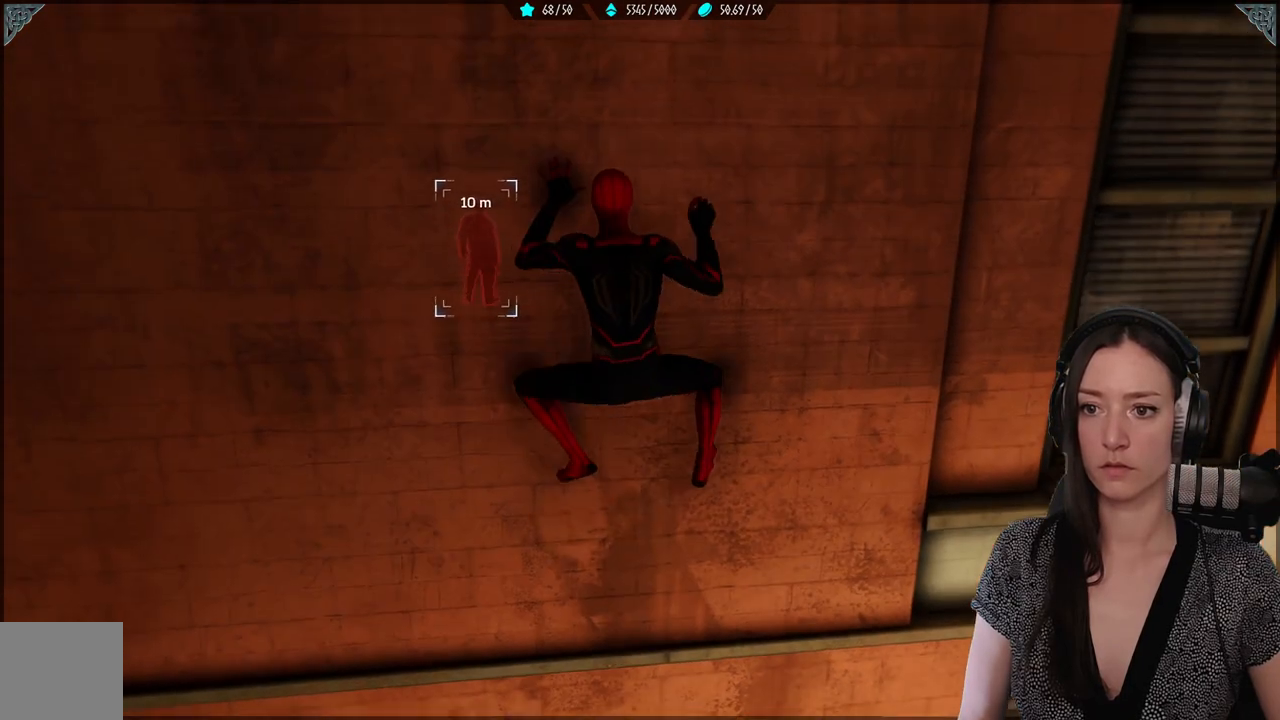
{"buttons": [], "left_stick": "up", "right_stick": "center", "events": []}
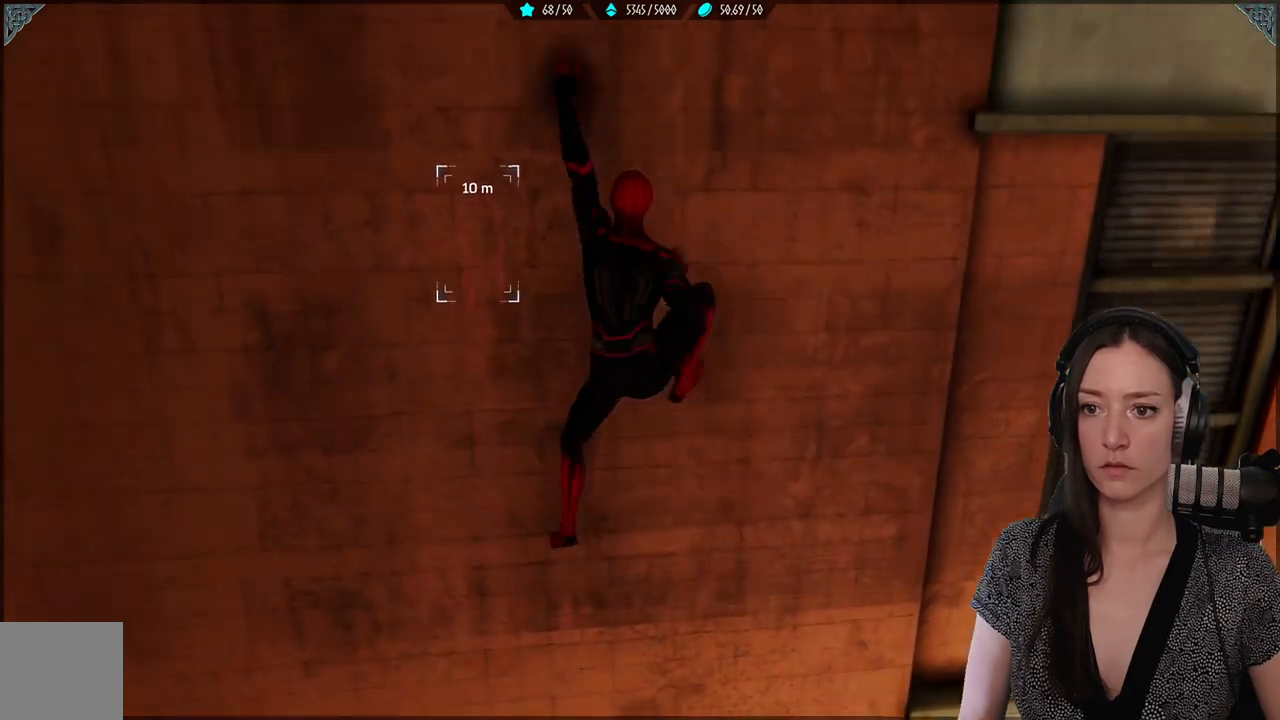
{"buttons": [], "left_stick": "up", "right_stick": "up", "events": [[100, "right_stick", "up"]]}
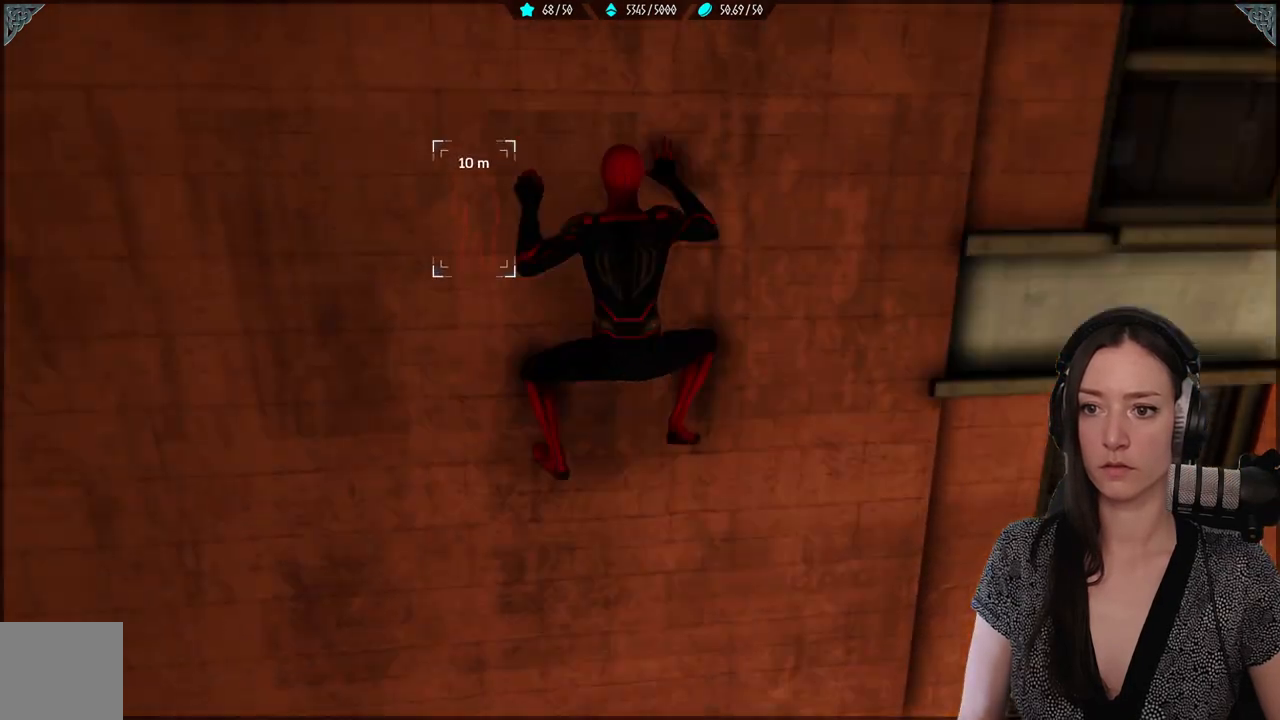
{"buttons": [], "left_stick": "up", "right_stick": "up", "events": []}
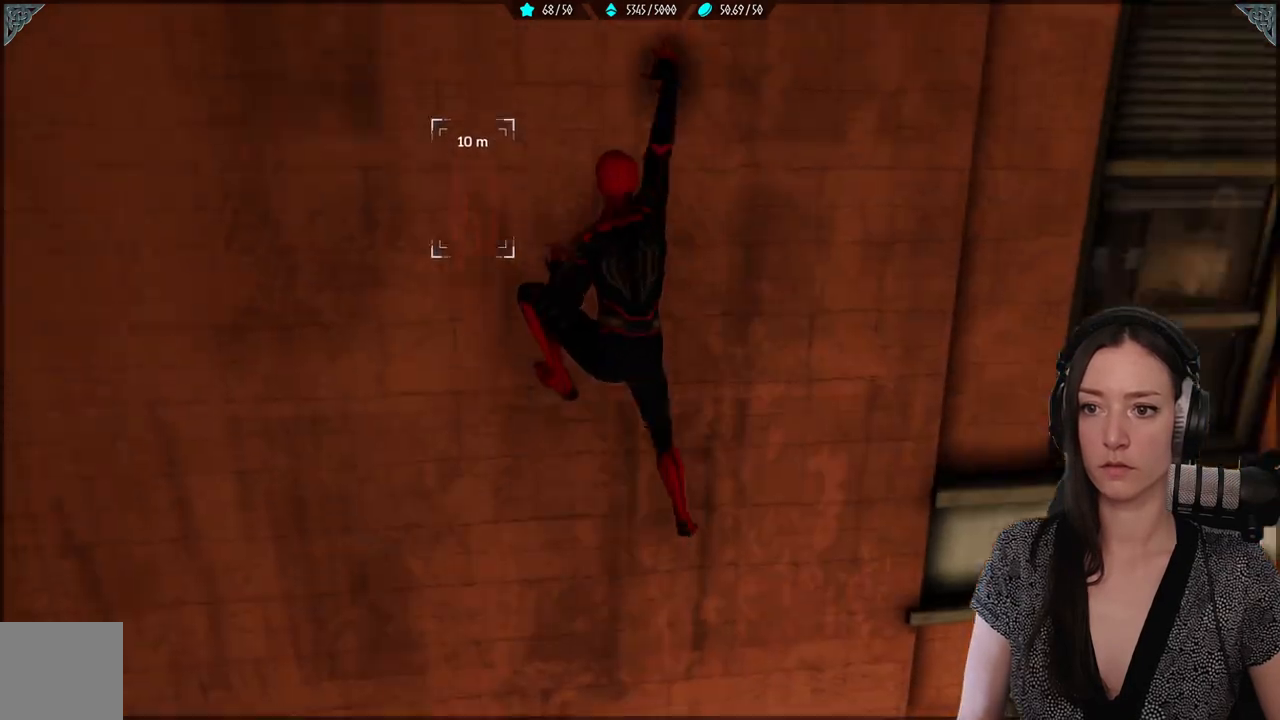
{"buttons": [], "left_stick": "up", "right_stick": "up", "events": []}
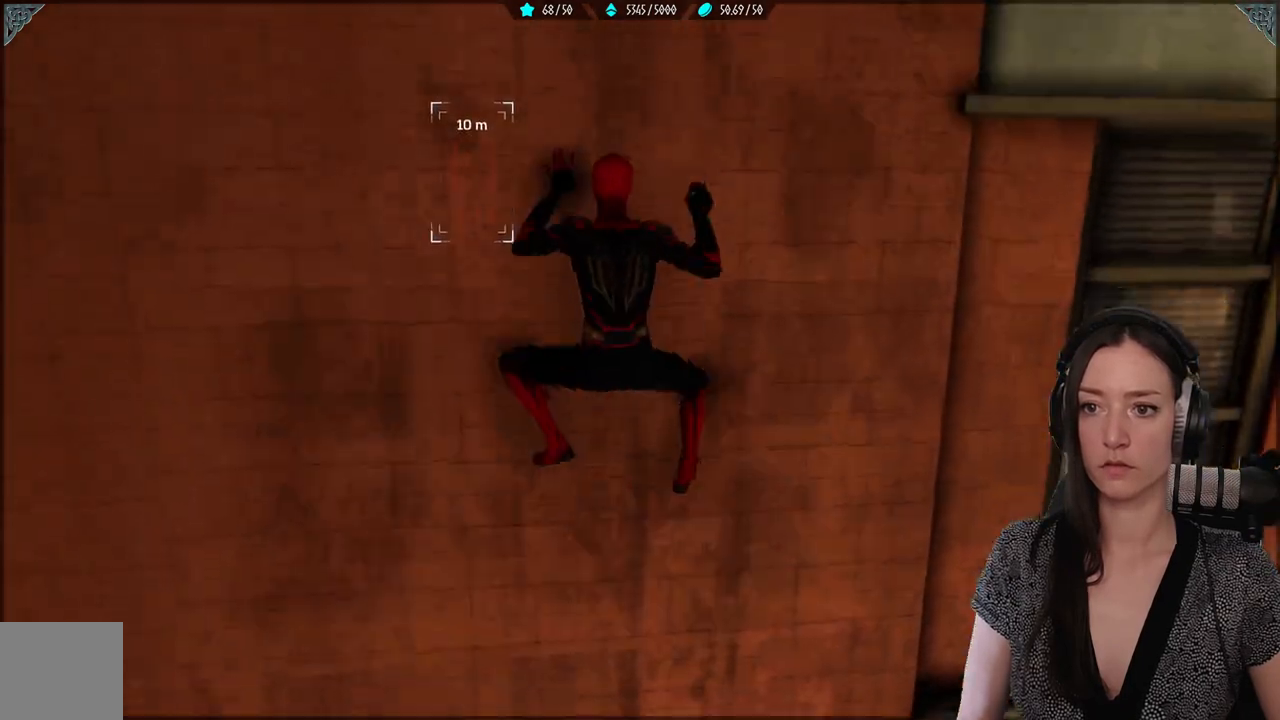
{"buttons": [], "left_stick": "up", "right_stick": "up", "events": []}
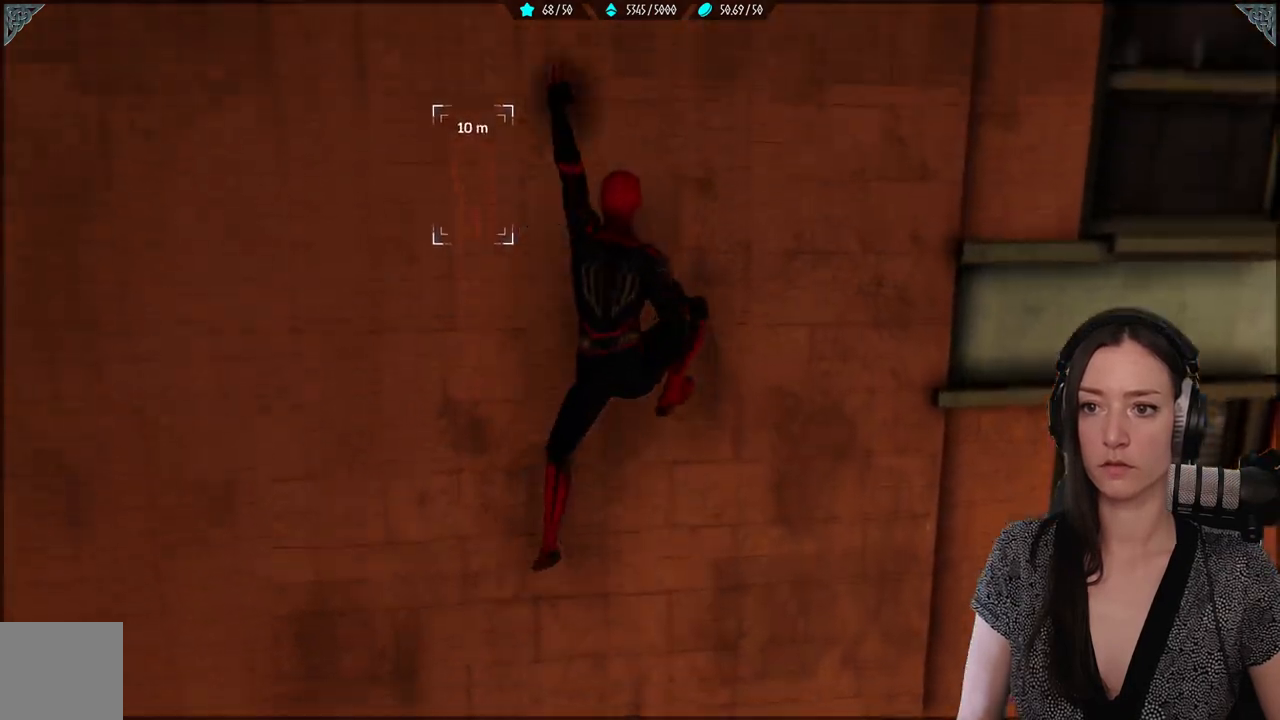
{"buttons": [], "left_stick": "up", "right_stick": "up", "events": []}
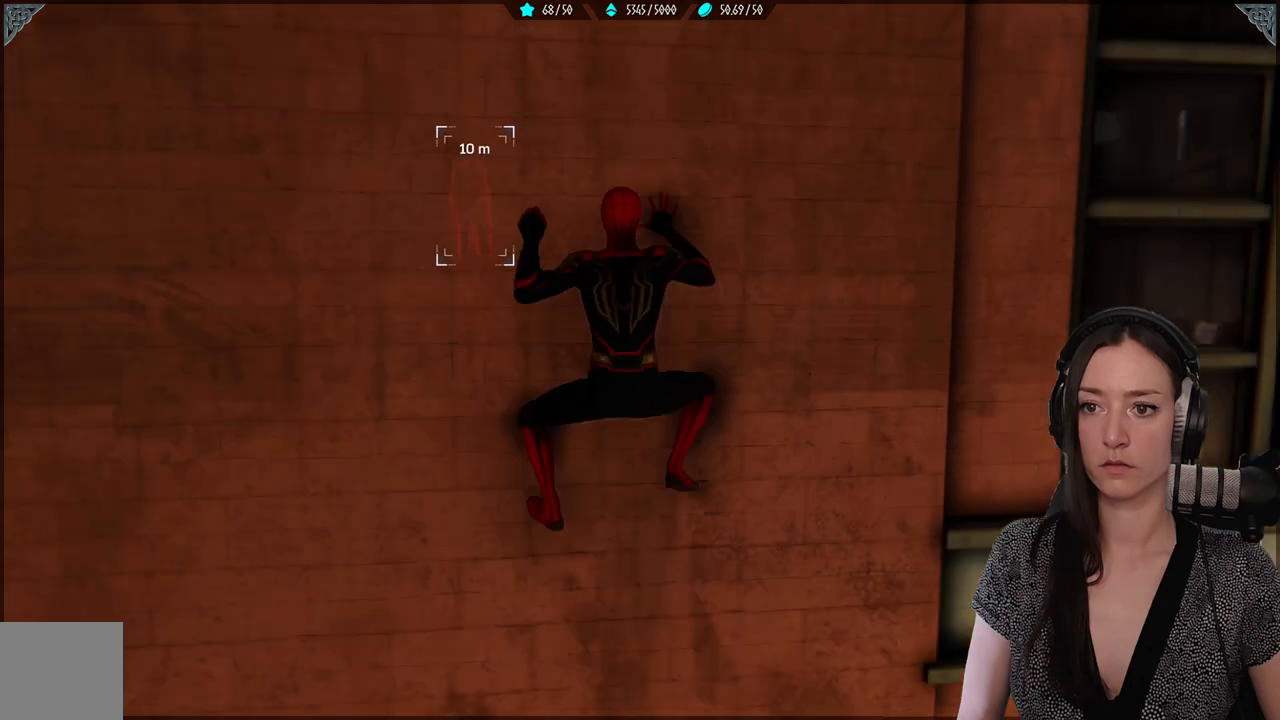
{"buttons": [], "left_stick": "up", "right_stick": "up", "events": []}
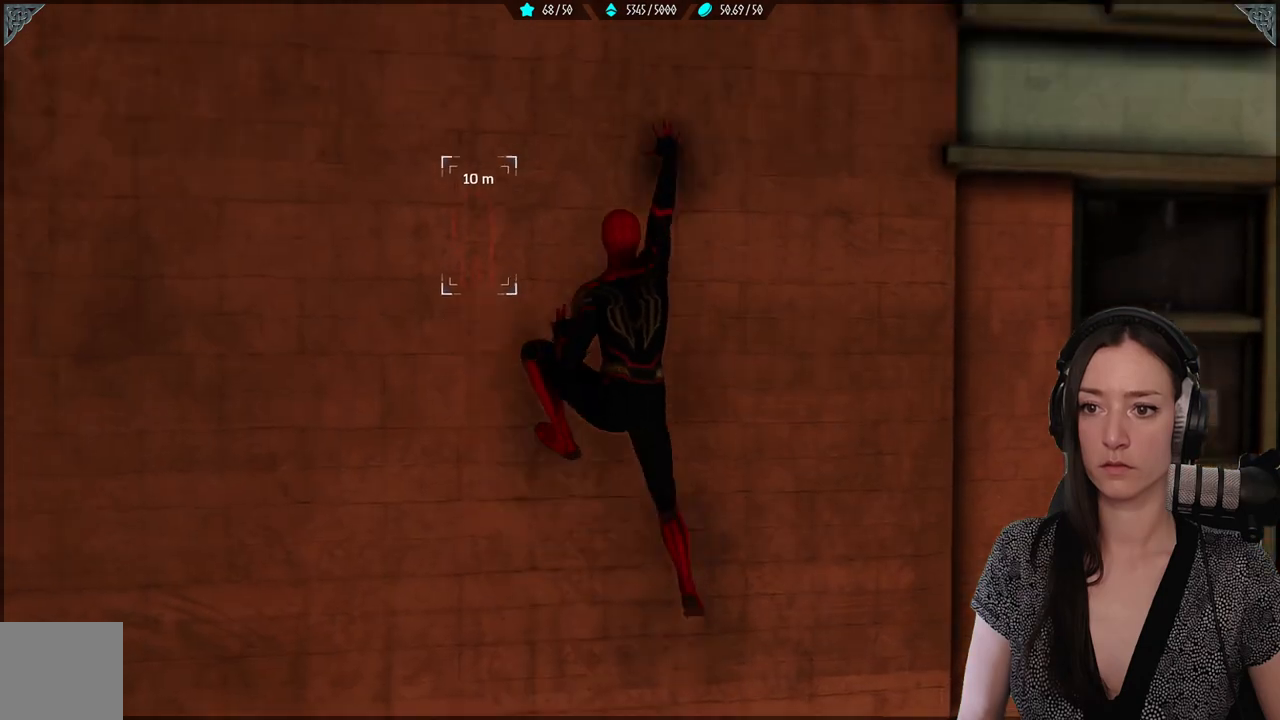
{"buttons": [], "left_stick": "up", "right_stick": "up", "events": []}
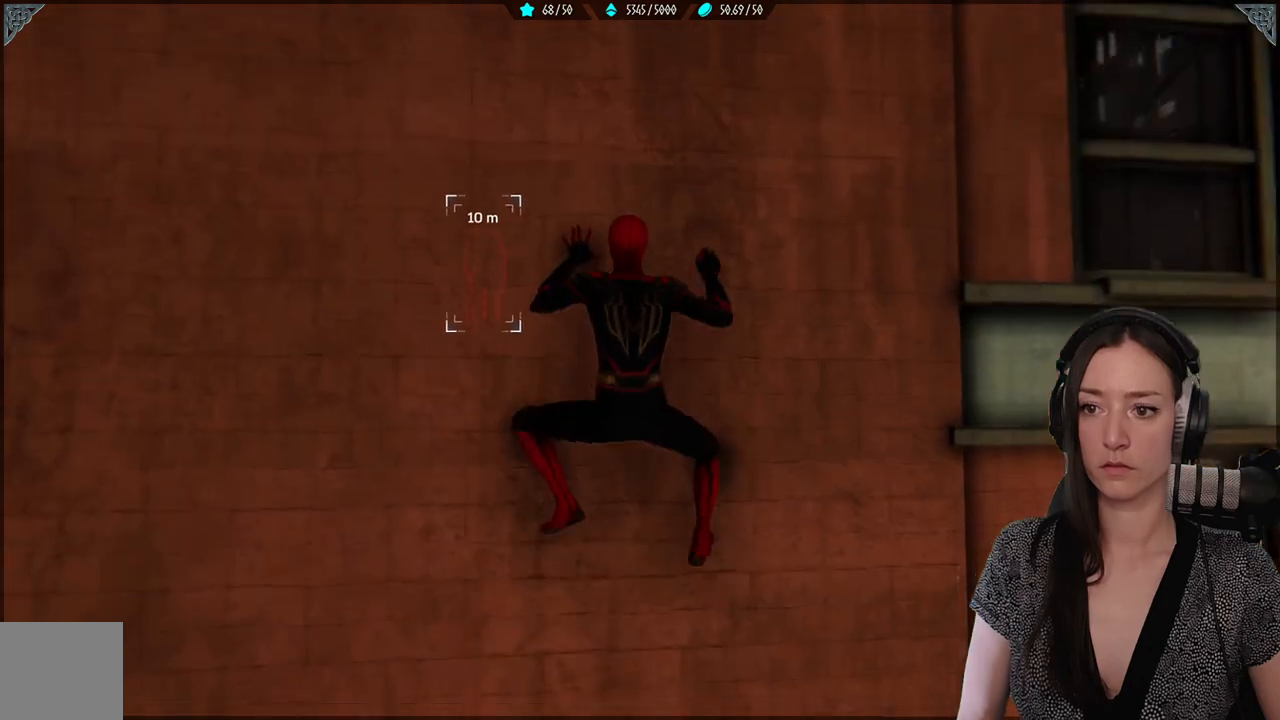
{"buttons": [], "left_stick": "up", "right_stick": "up", "events": []}
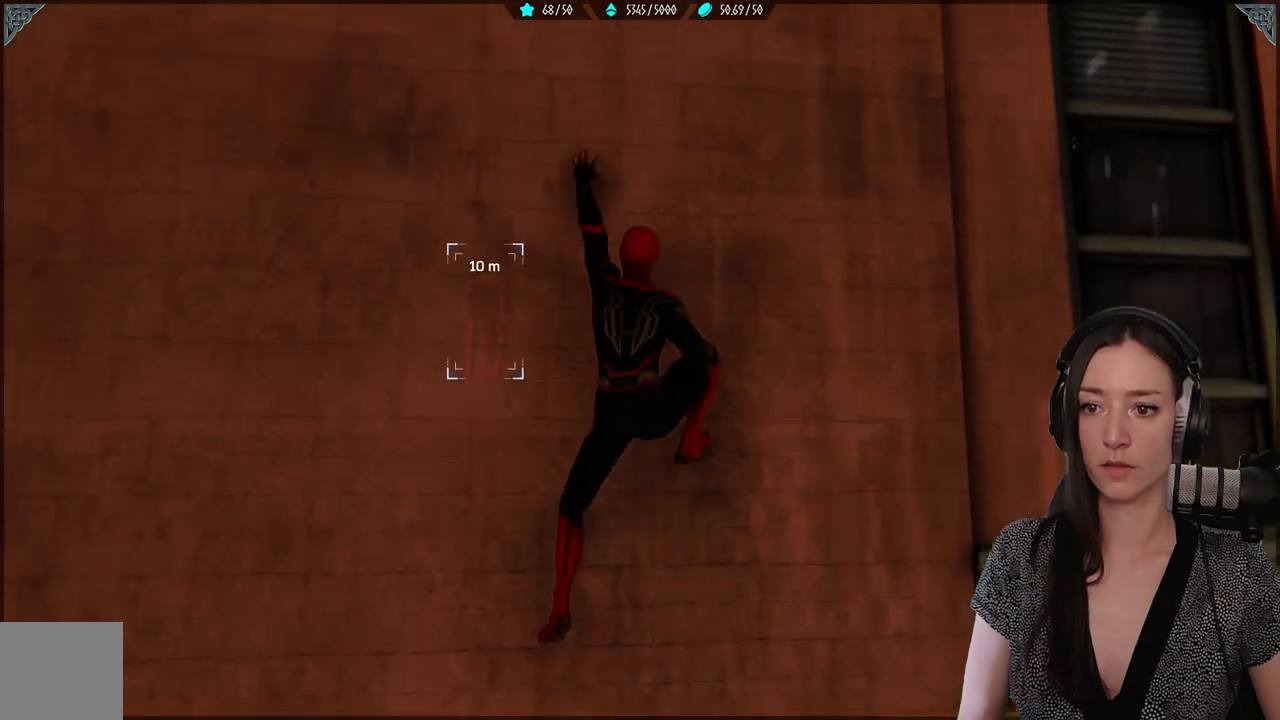
{"buttons": [], "left_stick": "up", "right_stick": "up", "events": []}
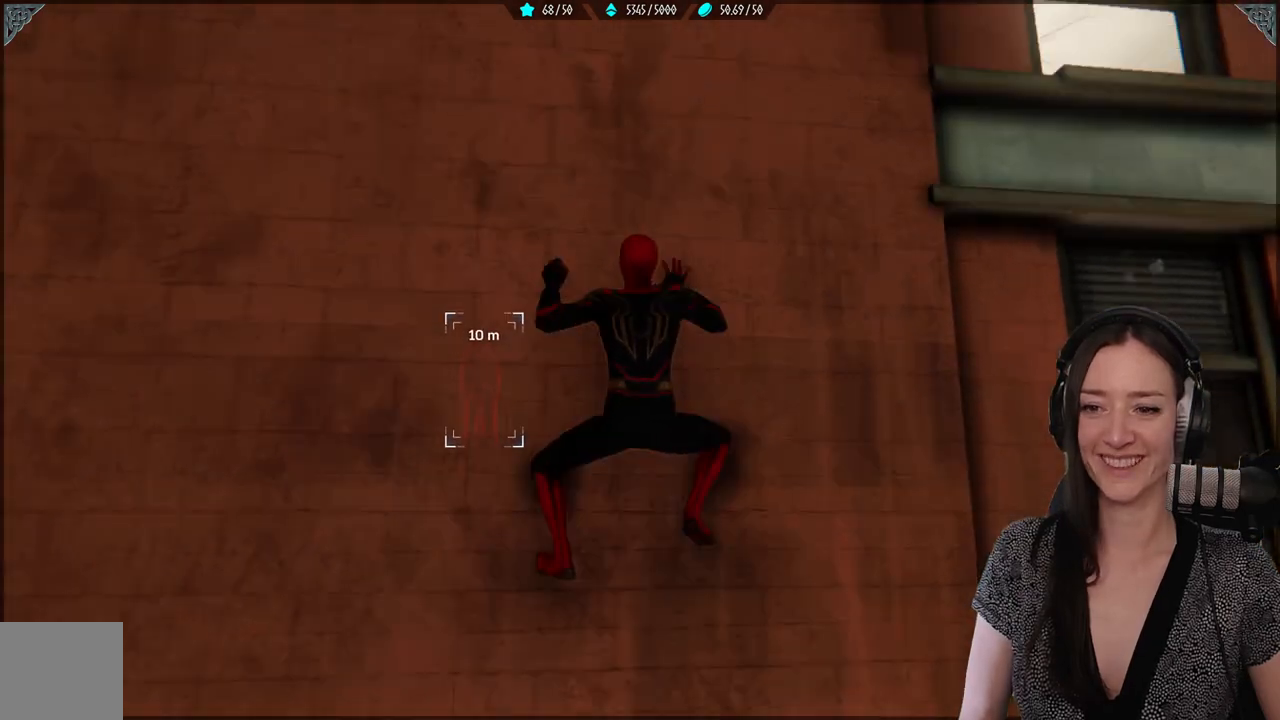
{"buttons": [], "left_stick": "up", "right_stick": "up", "events": []}
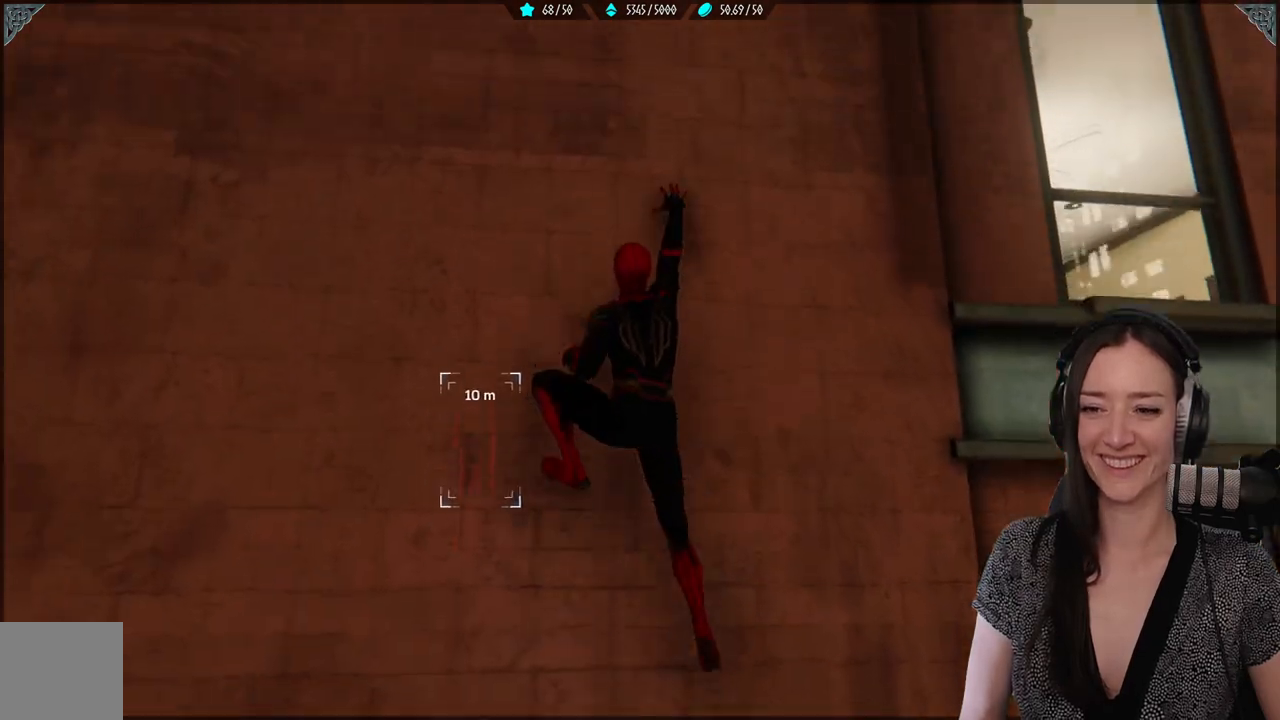
{"buttons": [], "left_stick": "up", "right_stick": "down", "events": [[250, "right_stick", "center"], [300, "right_stick", "down"]]}
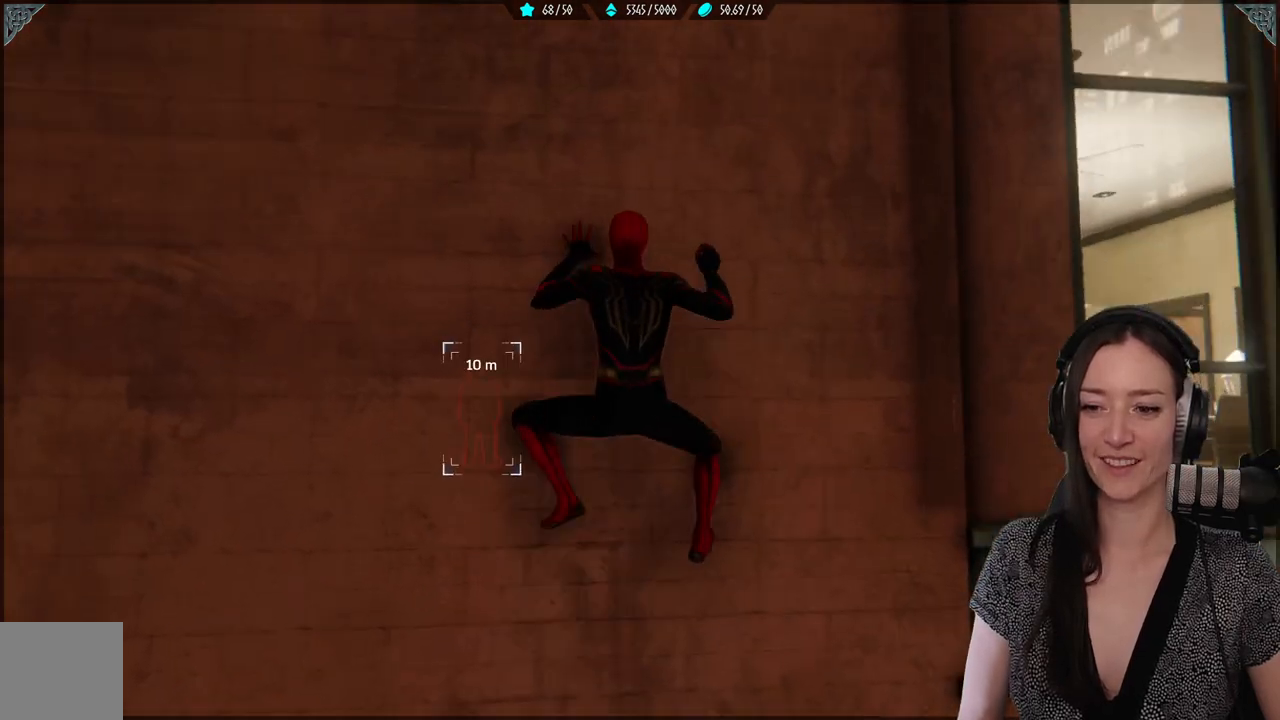
{"buttons": [], "left_stick": "center", "right_stick": "down", "events": [[183, "right_stick", "center"], [433, "right_stick", "down"], [467, "left_stick", "center"]]}
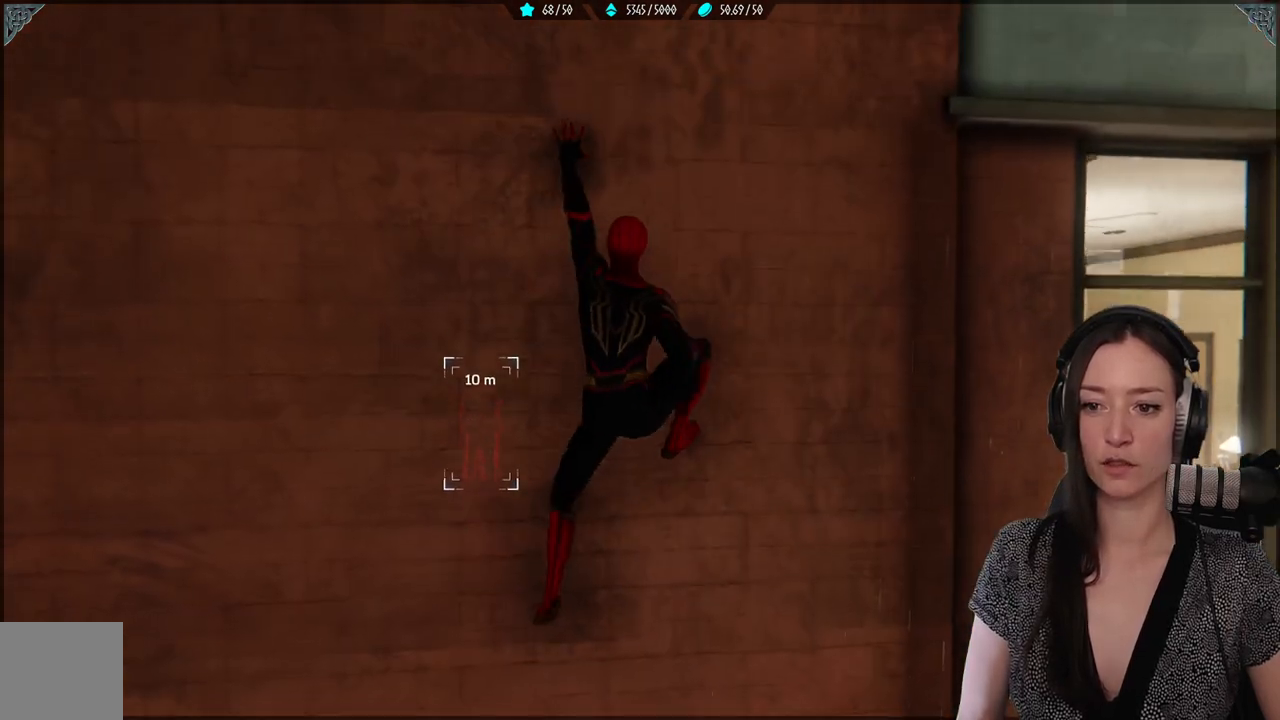
{"buttons": [], "left_stick": "center", "right_stick": "center", "events": [[100, "right_stick", "center"]]}
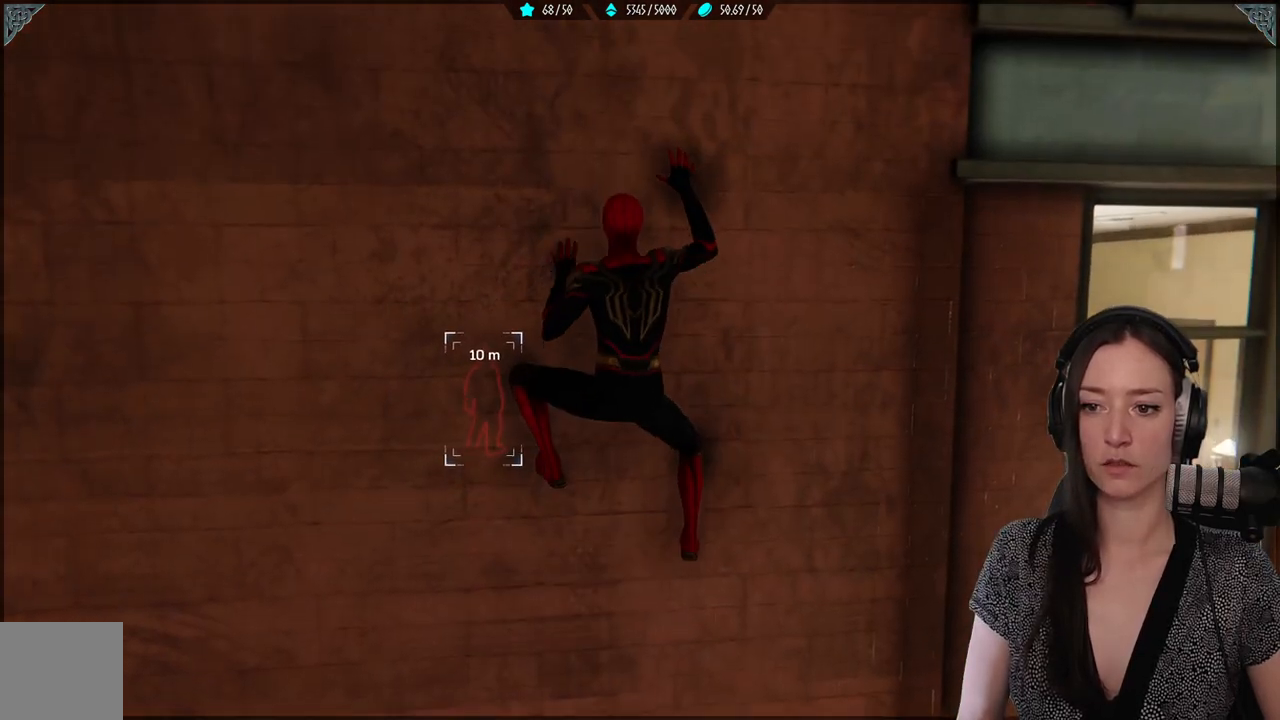
{"buttons": [], "left_stick": "down", "right_stick": "center", "events": [[217, "left_stick", "down"]]}